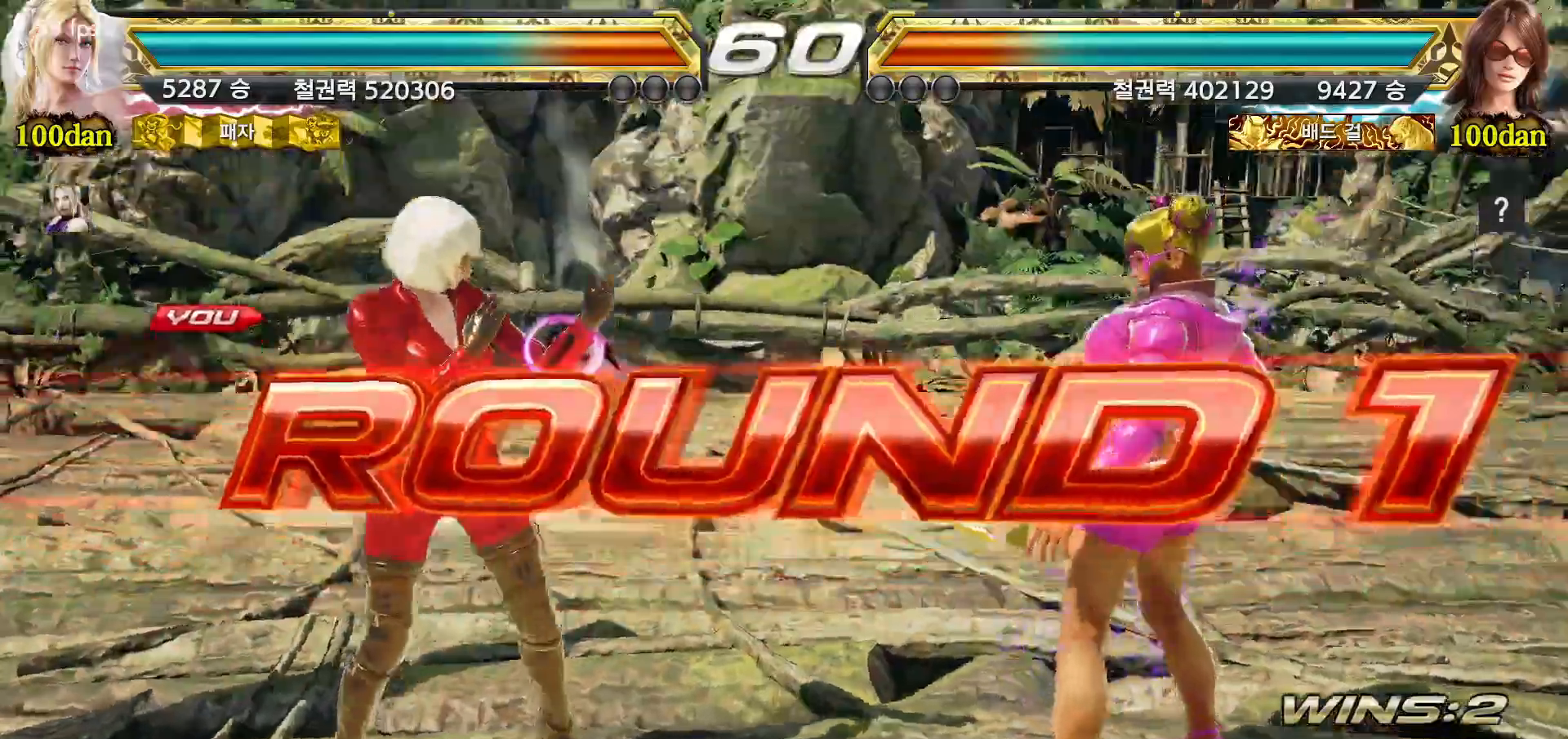
Gameplay with a controller (arcade stick); each line is a JSON object with the inputs held at the frame after it. "events" lists button and stick changes between this image and that frame as [ms after this image, input, new state], when the widget could be followed in between. Not read: L3 R3.
{"buttons": ["START"], "left_stick": "center", "events": [[17, "START", "down"], [100, "START", "up"], [167, "START", "down"], [250, "START", "up"], [317, "START", "down"], [400, "START", "up"], [467, "START", "down"]]}
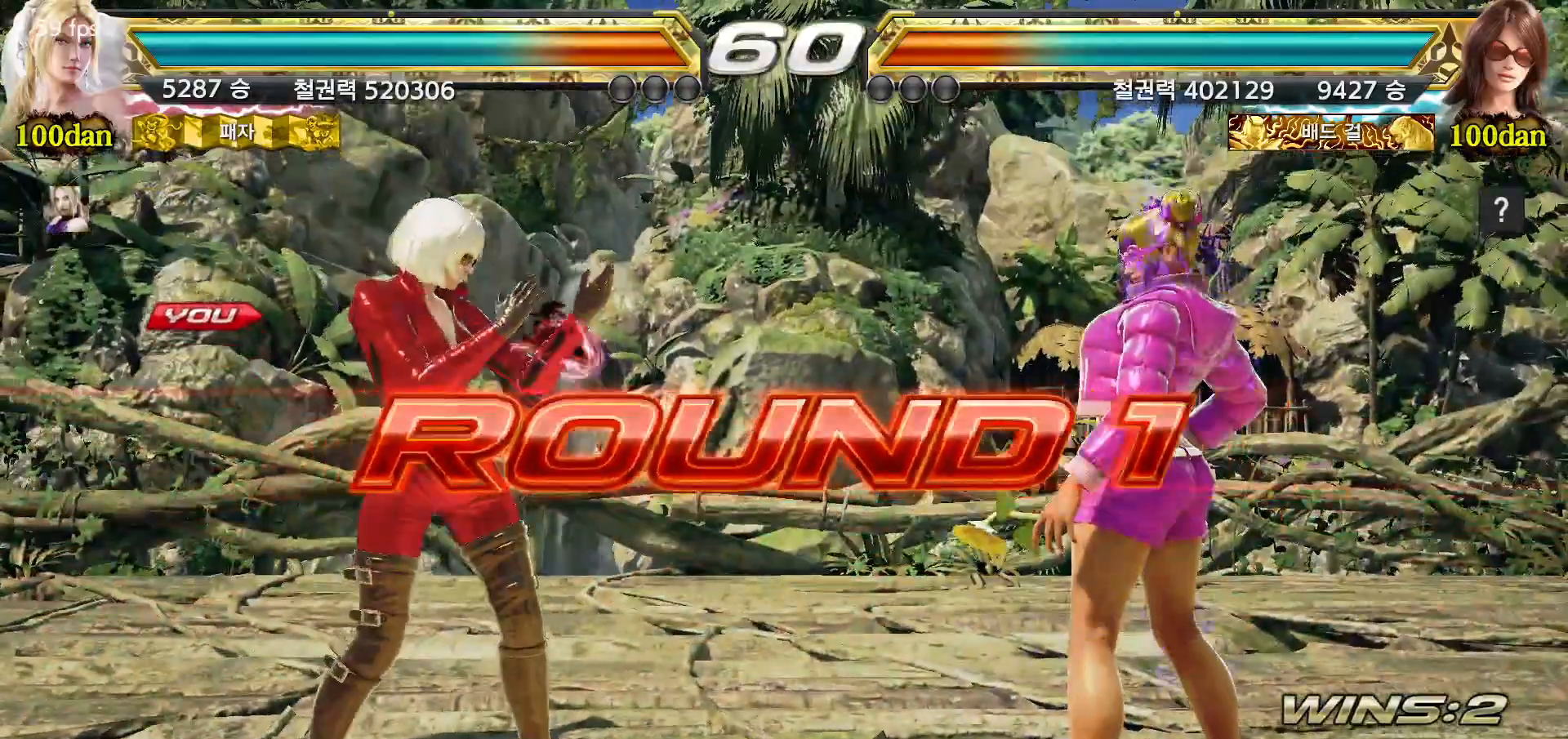
{"buttons": ["START"], "left_stick": "center", "events": [[50, "START", "up"], [133, "START", "down"], [200, "START", "up"], [283, "START", "down"], [367, "START", "up"], [433, "START", "down"]]}
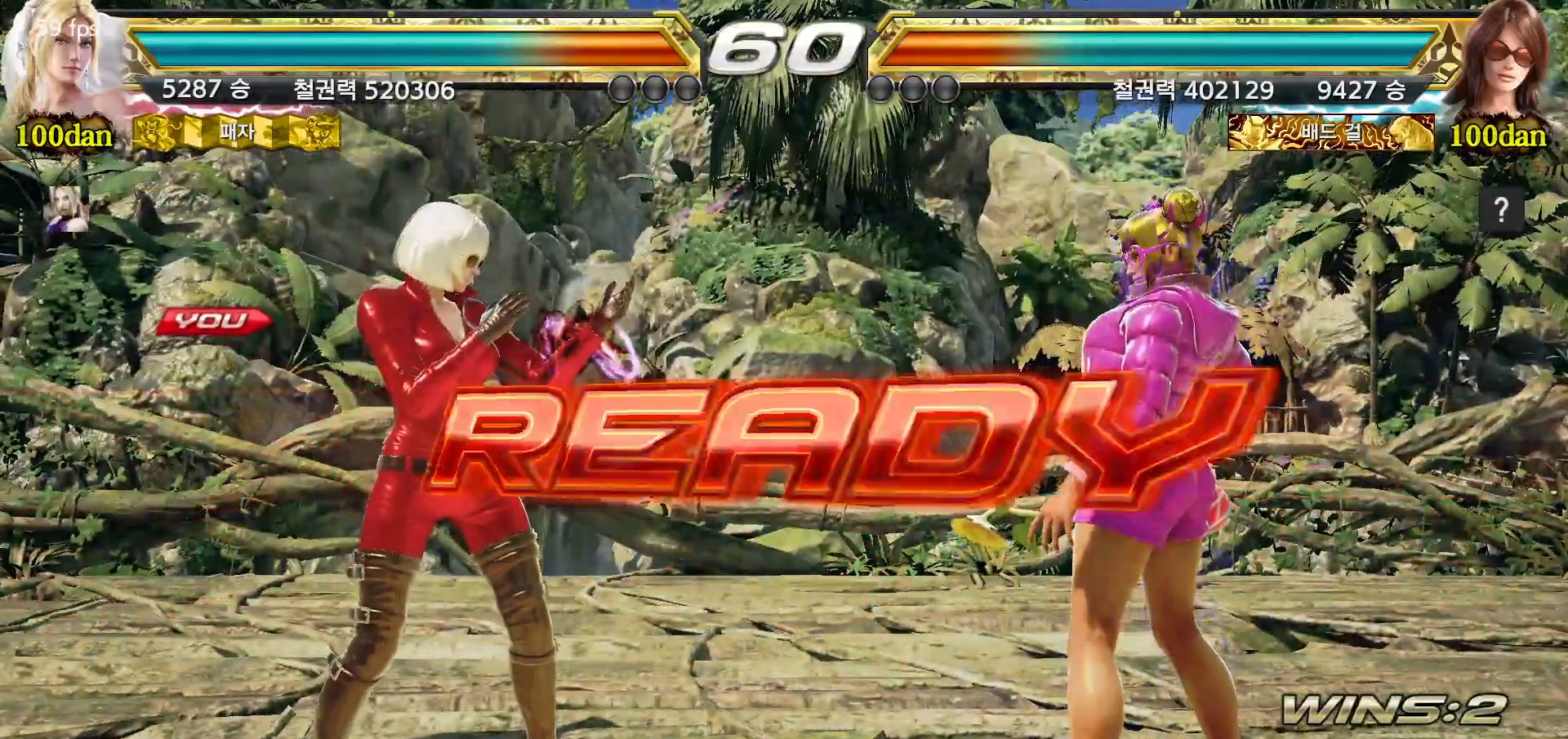
{"buttons": [], "left_stick": "center", "events": [[17, "START", "up"], [117, "START", "down"], [167, "START", "up"], [233, "START", "down"], [300, "START", "up"]]}
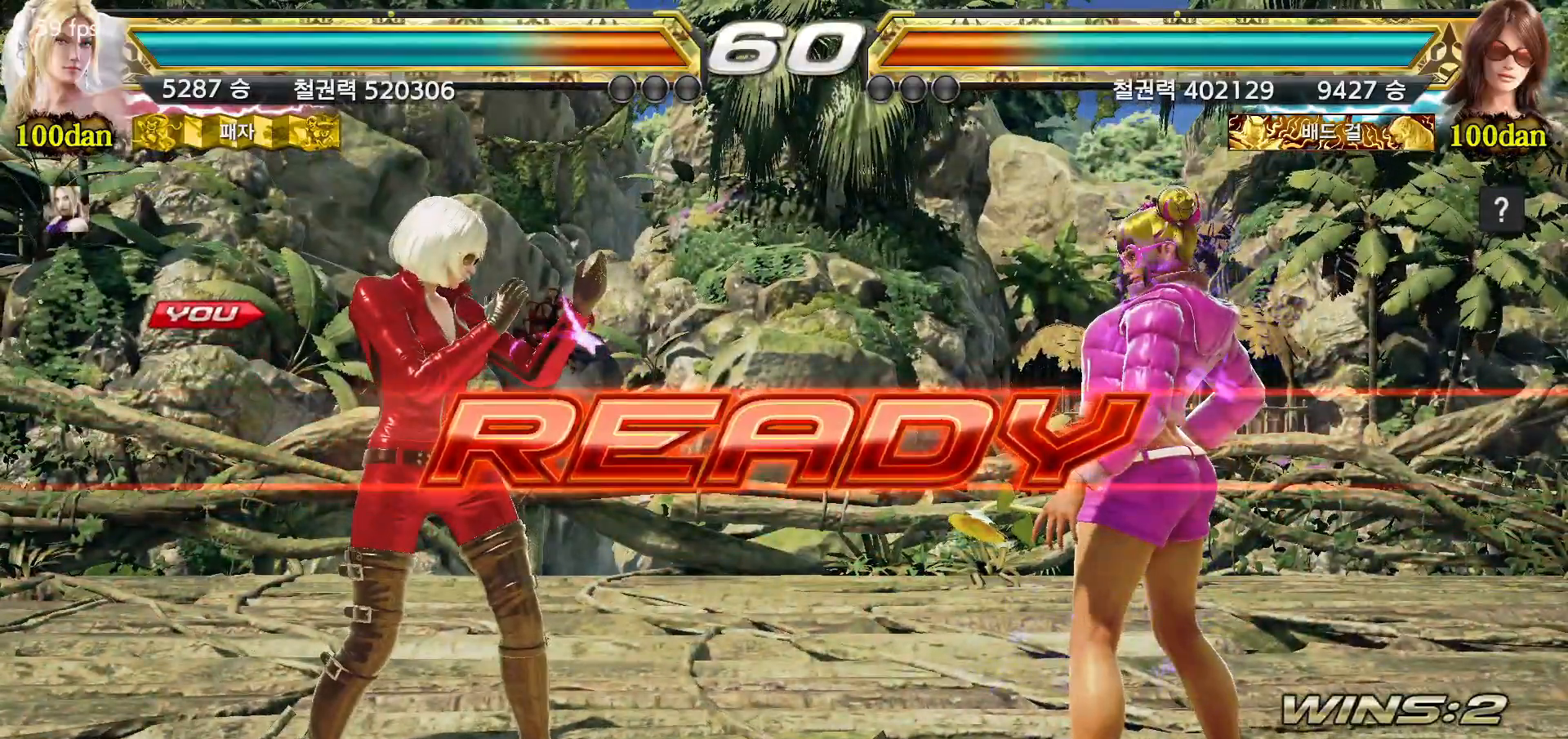
{"buttons": [], "left_stick": "center", "events": []}
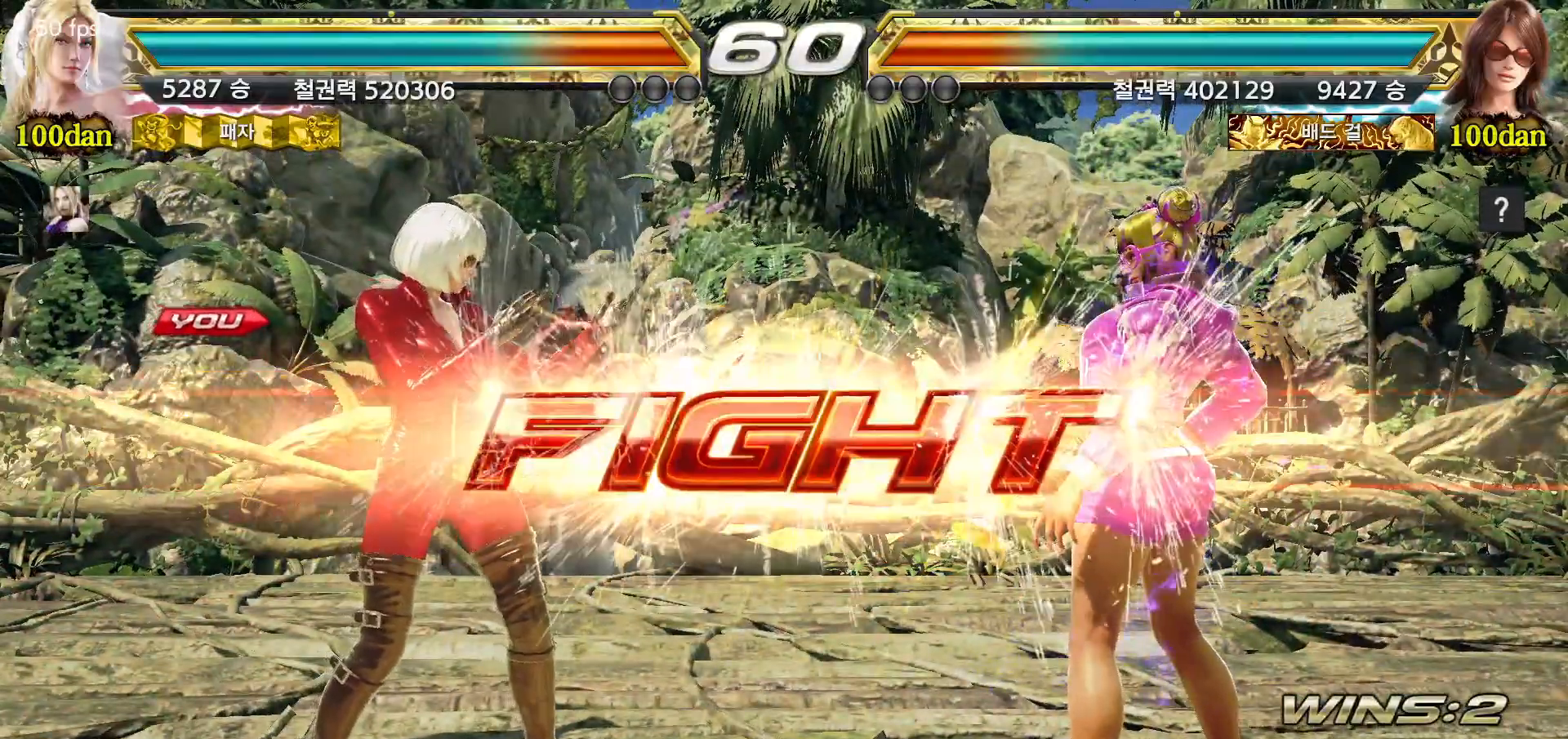
{"buttons": [], "left_stick": "left", "events": [[217, "left_stick", "left"], [283, "left_stick", "center"], [333, "left_stick", "left"]]}
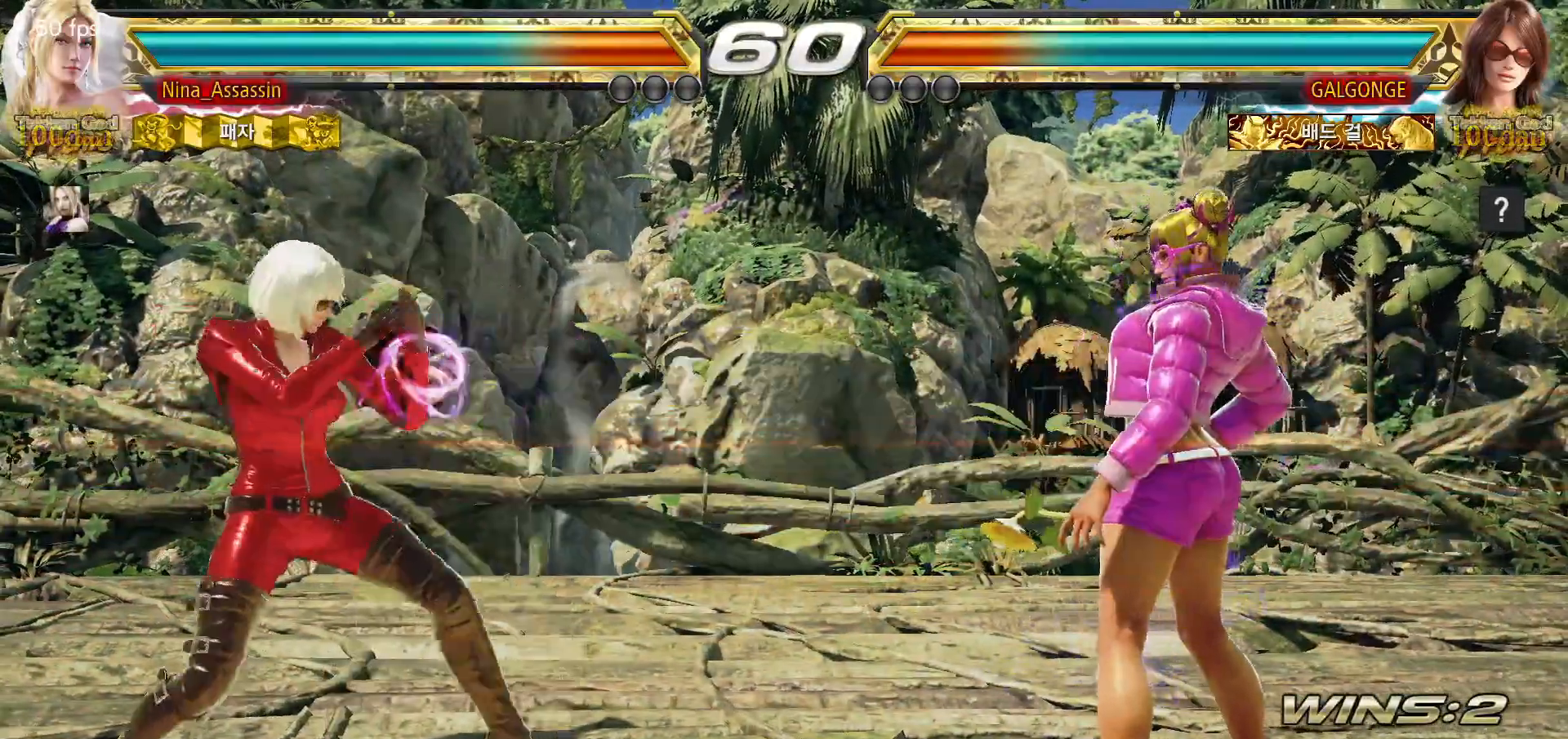
{"buttons": [], "left_stick": "left", "events": [[117, "left_stick", "center"], [167, "left_stick", "left"], [250, "left_stick", "down"], [300, "left_stick", "center"], [450, "left_stick", "left"]]}
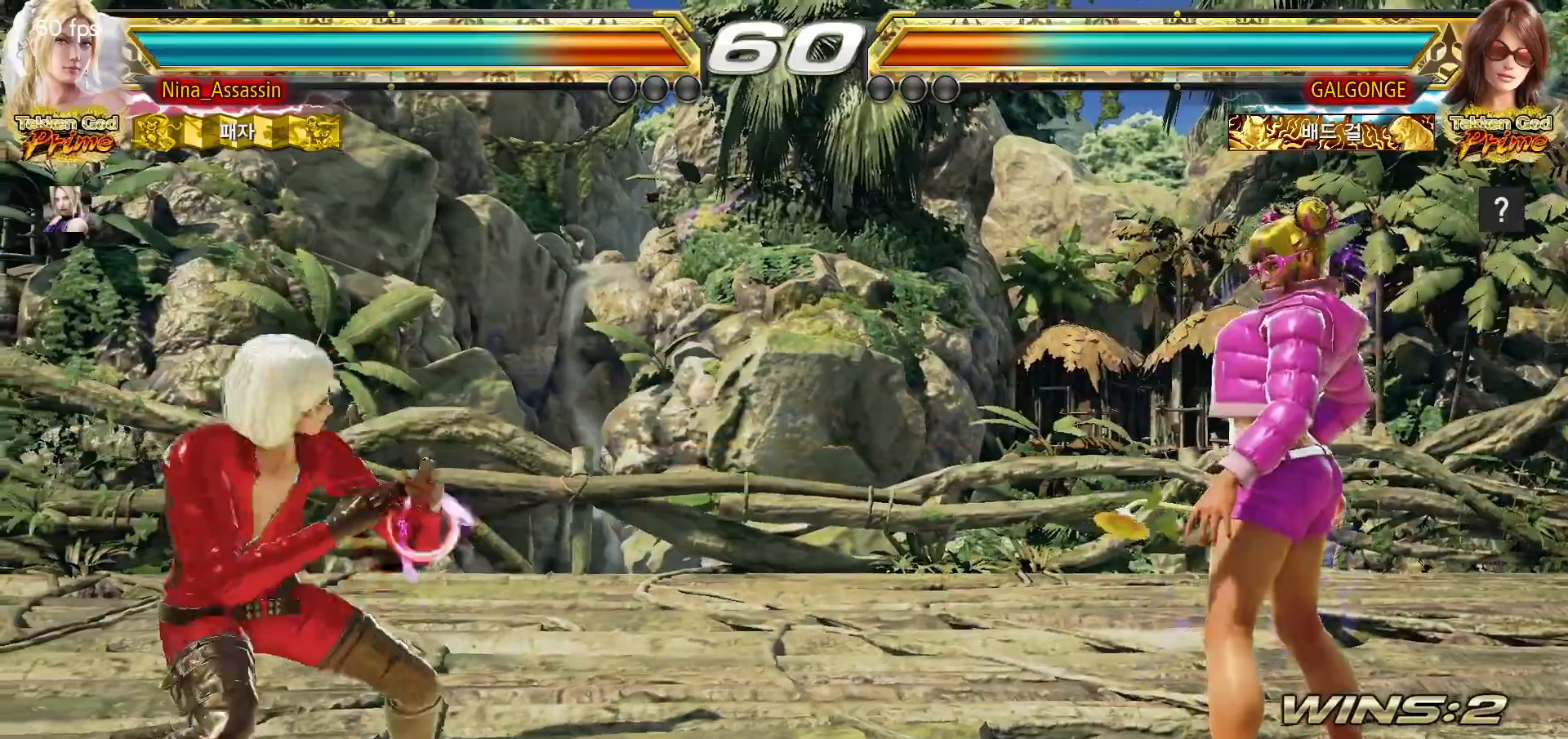
{"buttons": [], "left_stick": "left", "events": [[17, "left_stick", "center"], [67, "left_stick", "left"]]}
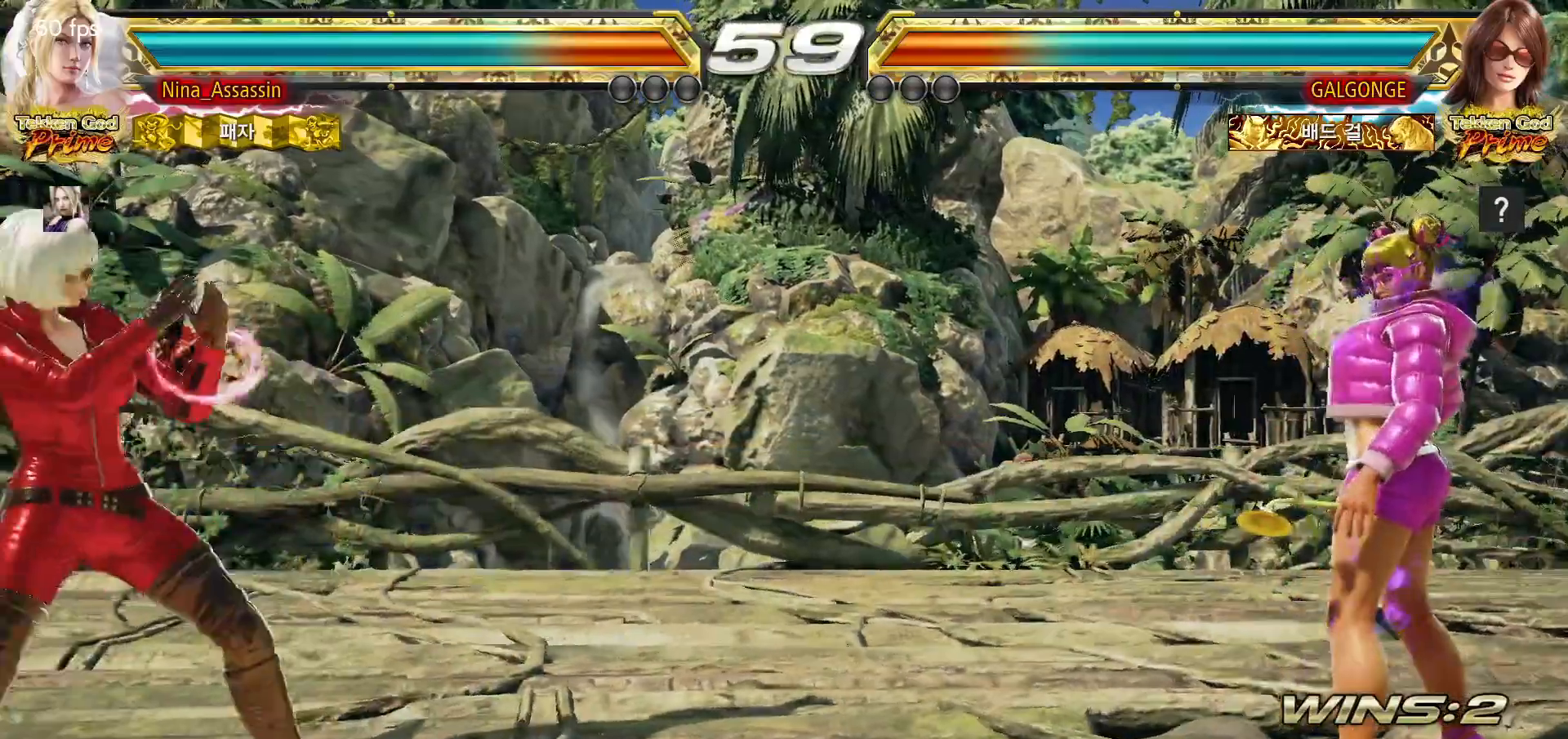
{"buttons": [], "left_stick": "down-left", "events": [[17, "left_stick", "center"], [150, "left_stick", "up"], [217, "left_stick", "center"], [367, "left_stick", "down-left"]]}
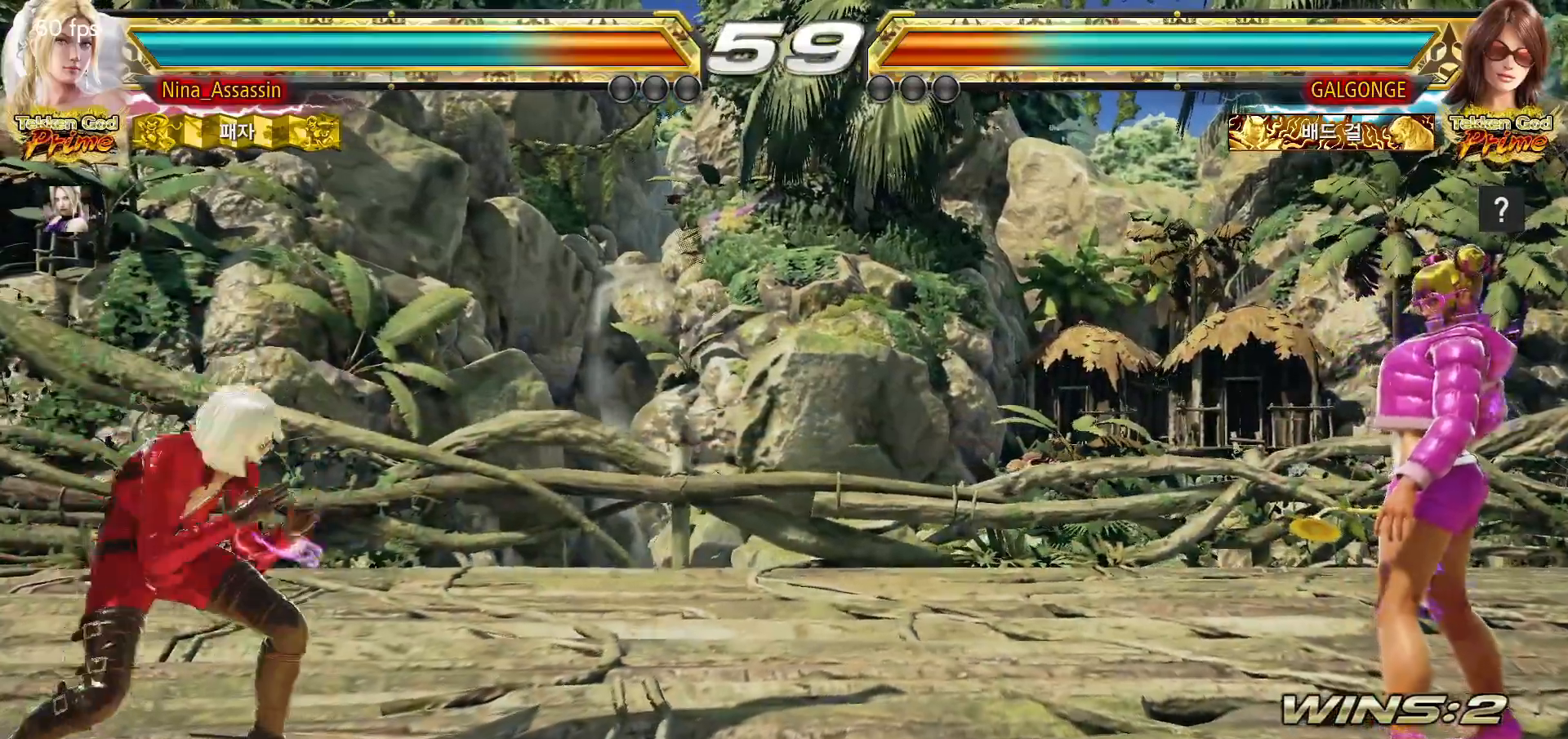
{"buttons": [], "left_stick": "center", "events": [[217, "left_stick", "center"]]}
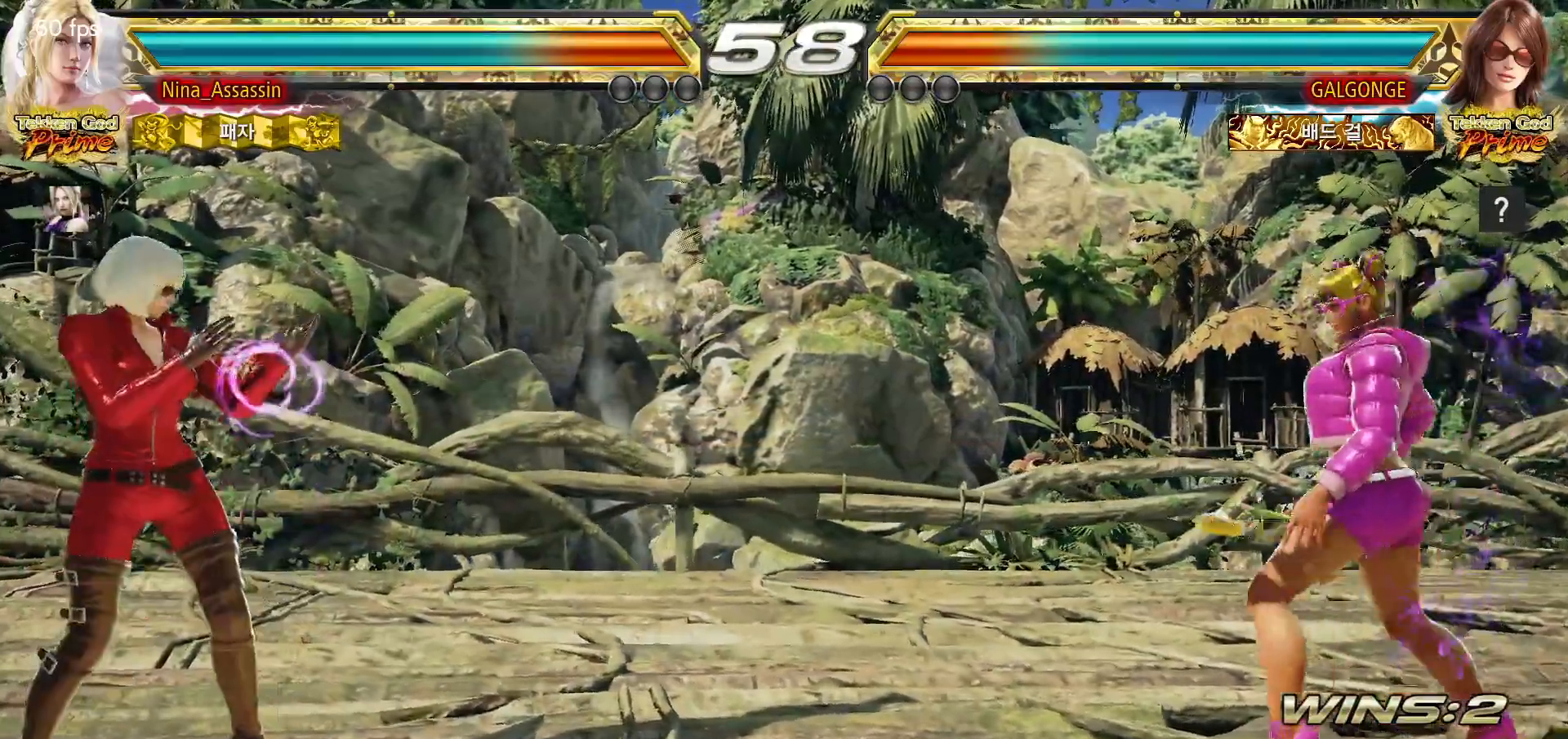
{"buttons": [], "left_stick": "left", "events": [[267, "left_stick", "left"], [350, "left_stick", "center"], [400, "left_stick", "left"]]}
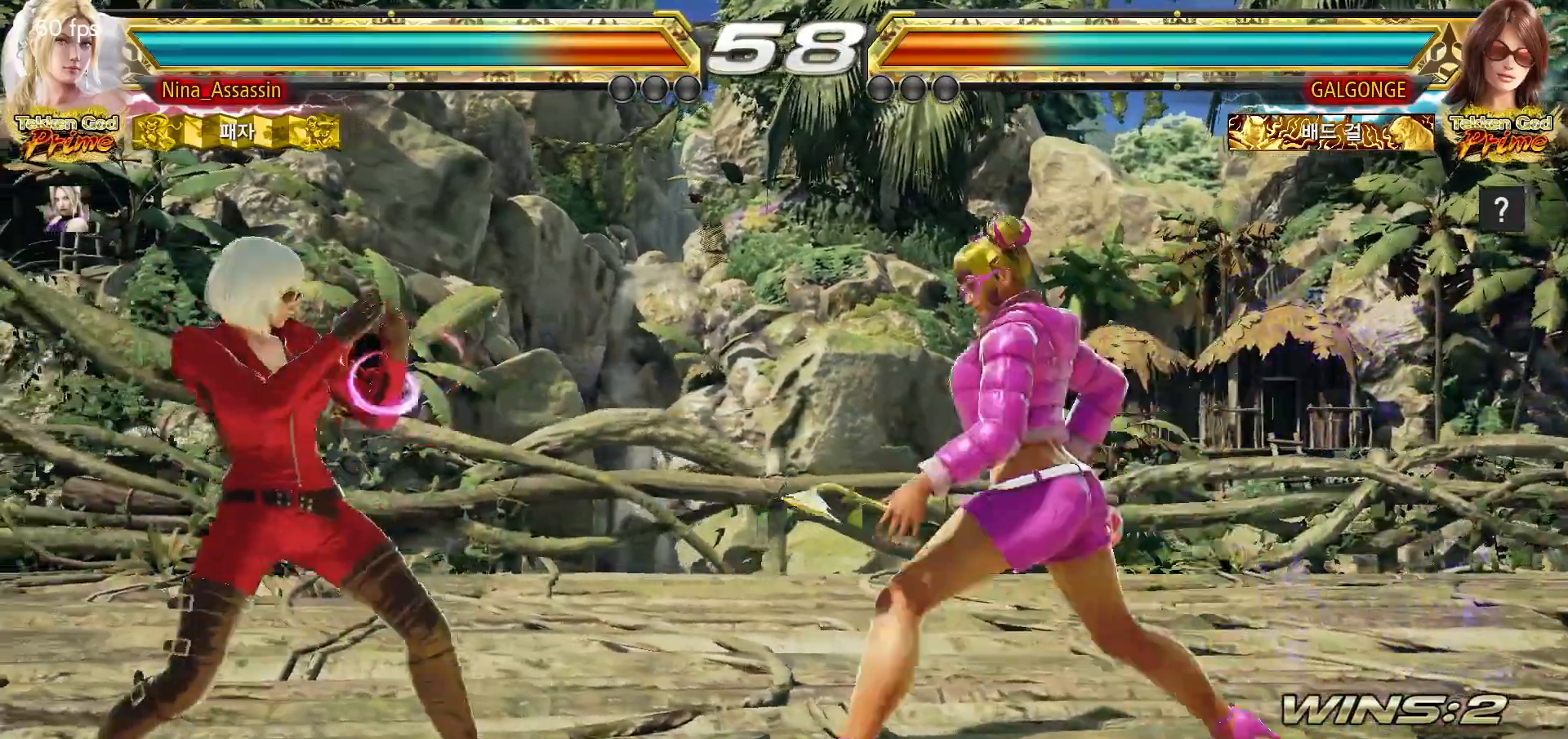
{"buttons": [], "left_stick": "down-right", "events": [[17, "left_stick", "center"], [117, "left_stick", "up"], [183, "left_stick", "center"], [267, "left_stick", "up"], [367, "left_stick", "center"], [417, "SQUARE", "down"], [417, "left_stick", "down-right"], [483, "SQUARE", "up"]]}
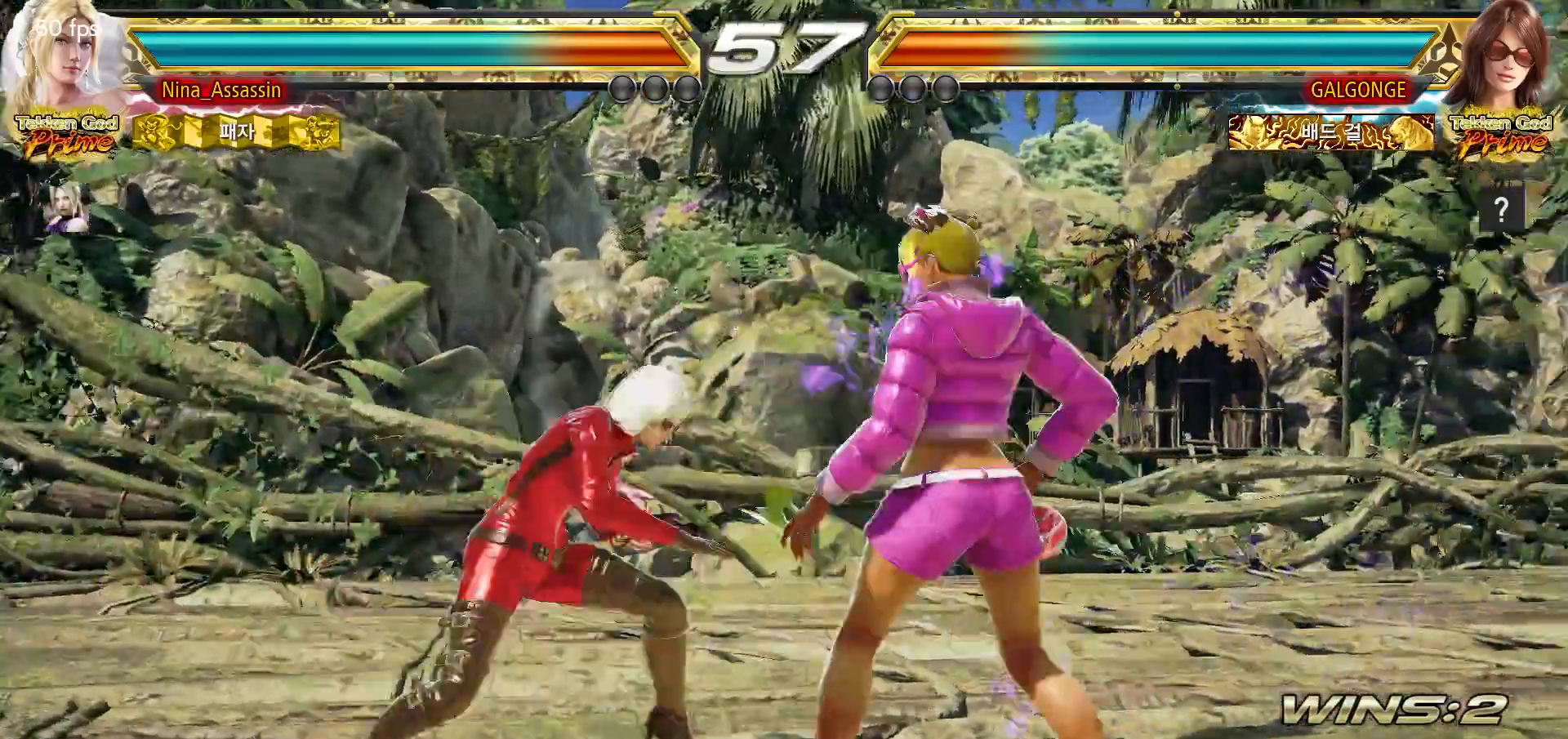
{"buttons": [], "left_stick": "center", "events": [[50, "TRIANGLE", "down"], [67, "left_stick", "center"], [133, "TRIANGLE", "up"]]}
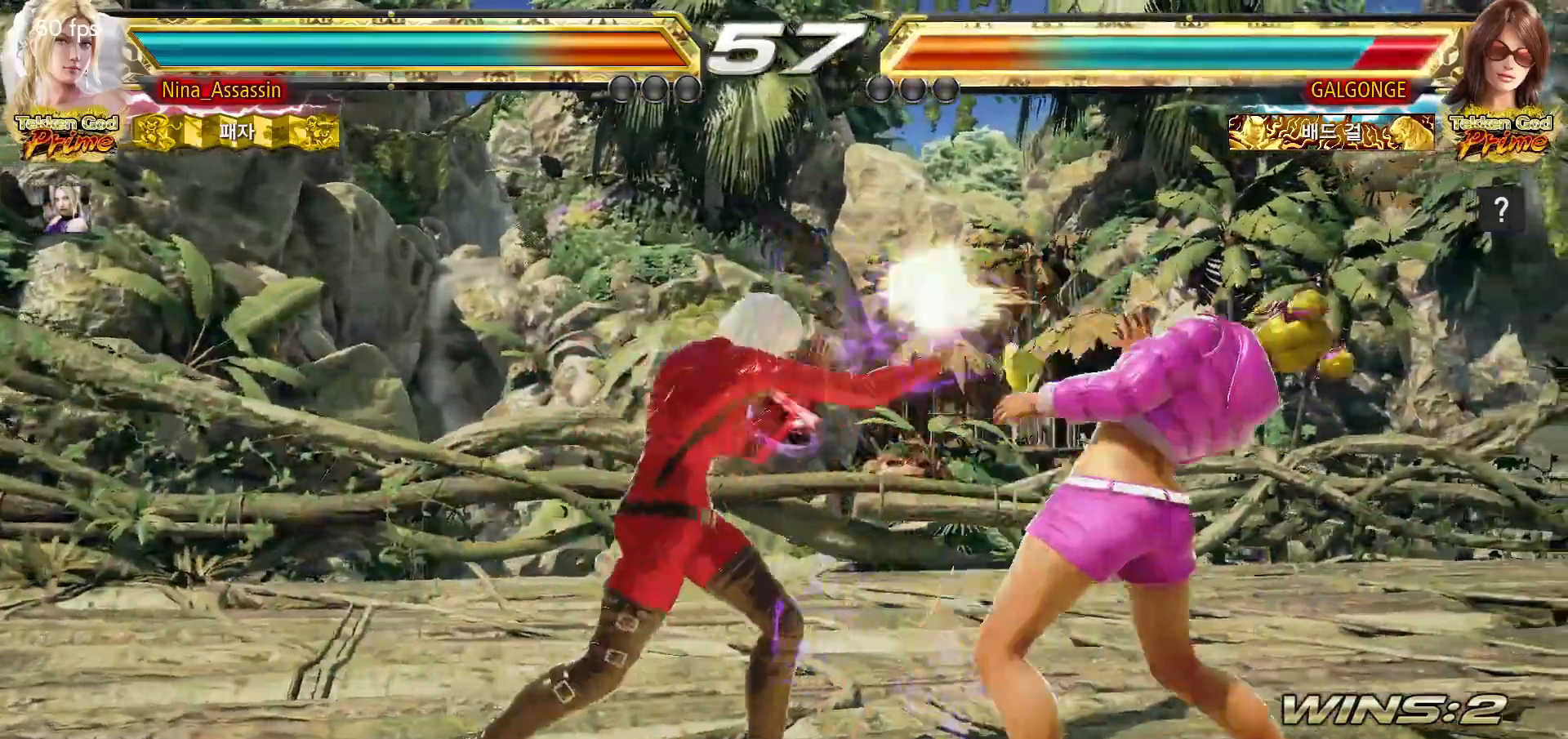
{"buttons": [], "left_stick": "left", "events": [[17, "left_stick", "down"], [83, "left_stick", "center"], [317, "left_stick", "left"], [400, "left_stick", "center"], [450, "left_stick", "left"]]}
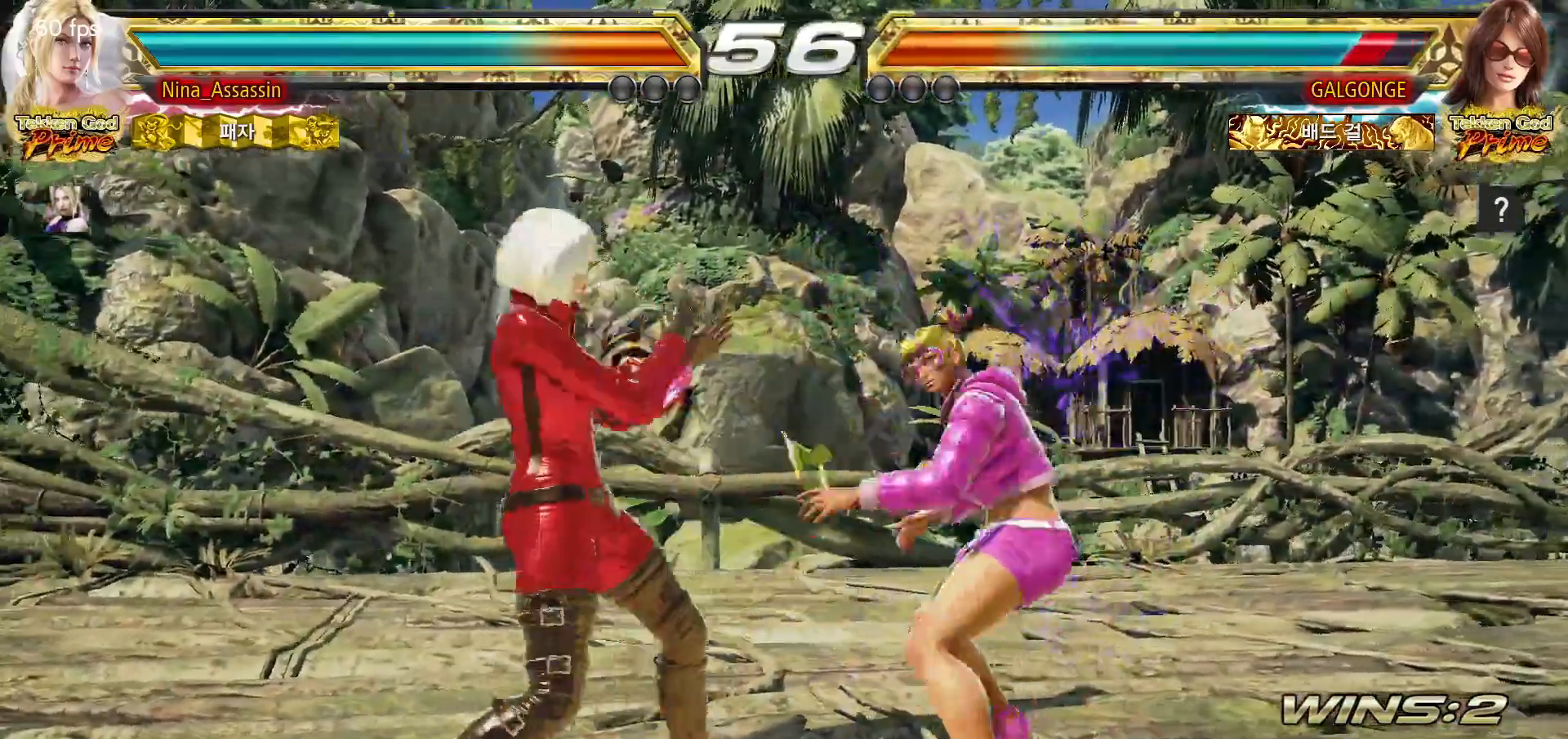
{"buttons": [], "left_stick": "up", "events": [[283, "left_stick", "center"], [333, "left_stick", "left"], [400, "left_stick", "center"], [500, "left_stick", "up"]]}
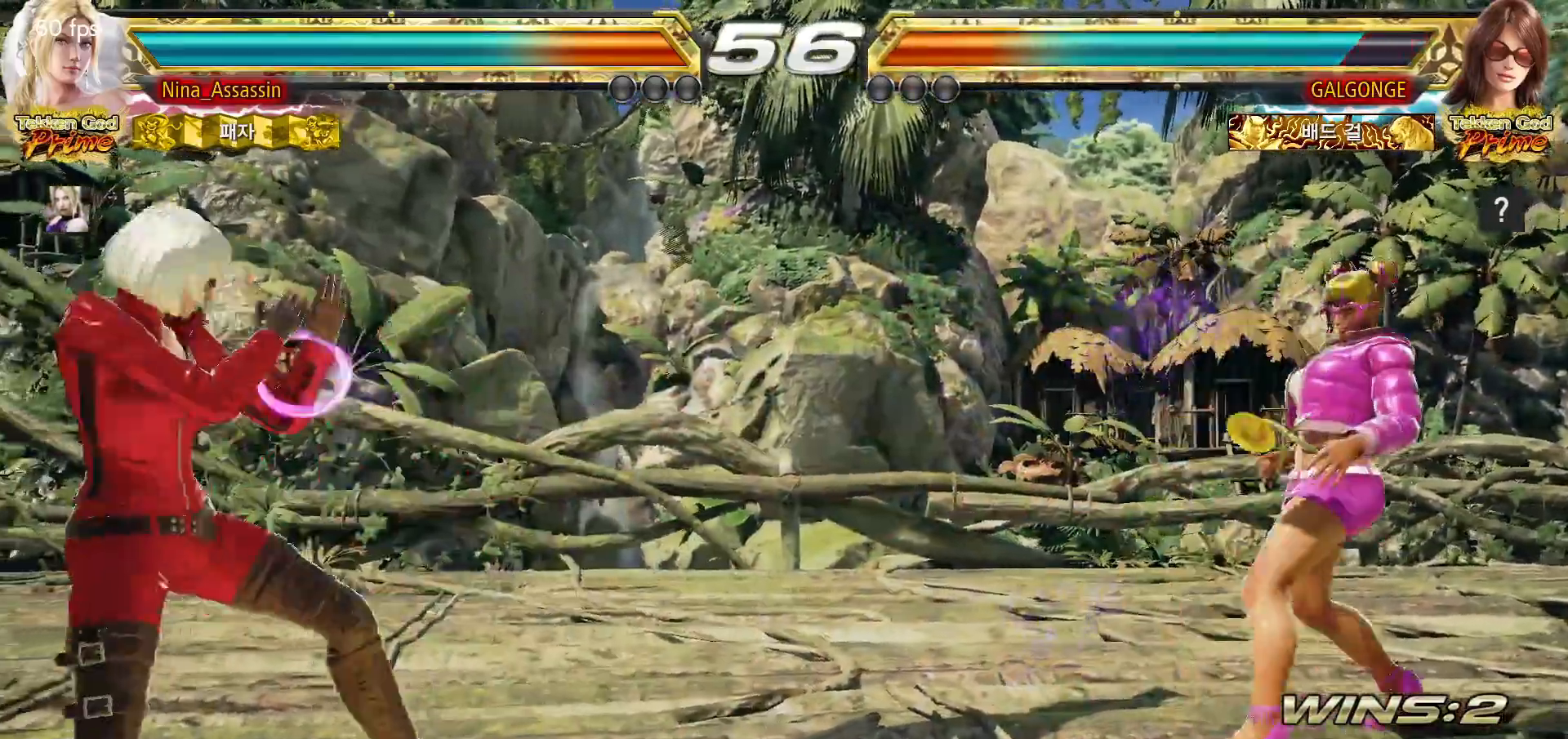
{"buttons": [], "left_stick": "left", "events": [[33, "left_stick", "center"], [183, "left_stick", "left"], [250, "left_stick", "center"], [317, "left_stick", "left"]]}
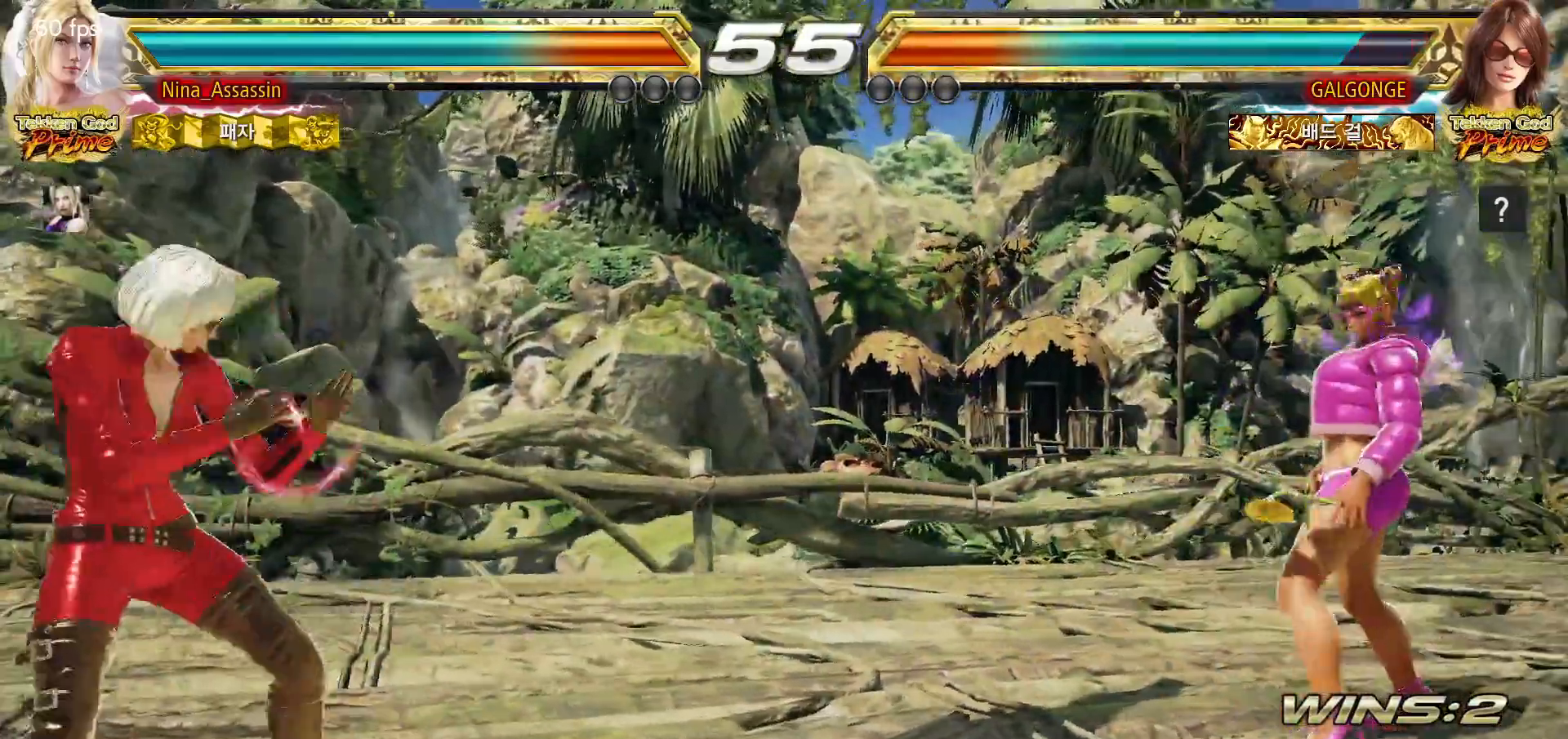
{"buttons": [], "left_stick": "right", "events": [[67, "left_stick", "center"], [217, "left_stick", "right"], [267, "left_stick", "center"], [467, "left_stick", "right"]]}
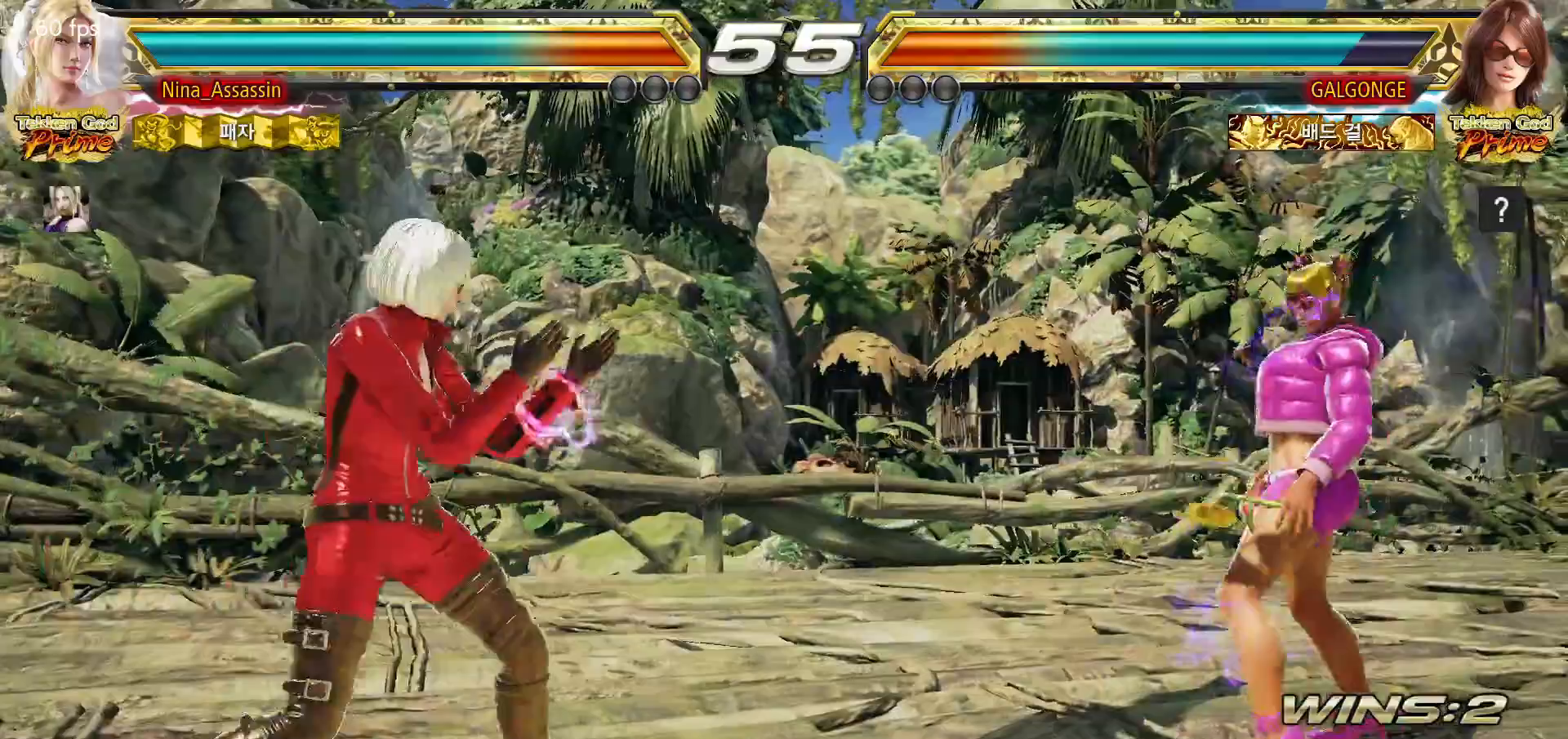
{"buttons": [], "left_stick": "left", "events": [[33, "left_stick", "center"], [100, "left_stick", "right"], [150, "left_stick", "center"], [200, "left_stick", "left"], [283, "left_stick", "center"], [350, "left_stick", "left"]]}
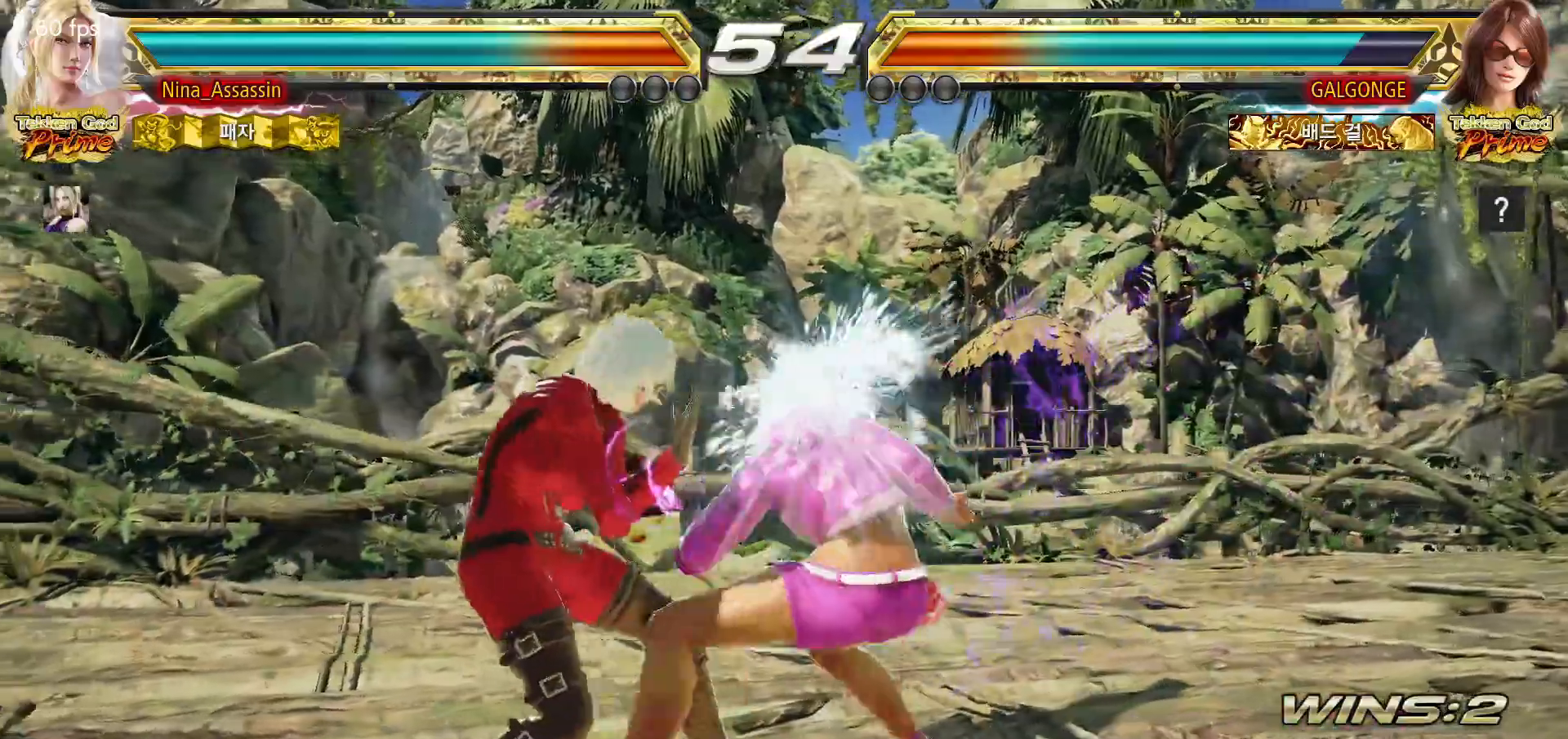
{"buttons": [], "left_stick": "center", "events": [[133, "left_stick", "down-left"], [333, "left_stick", "center"]]}
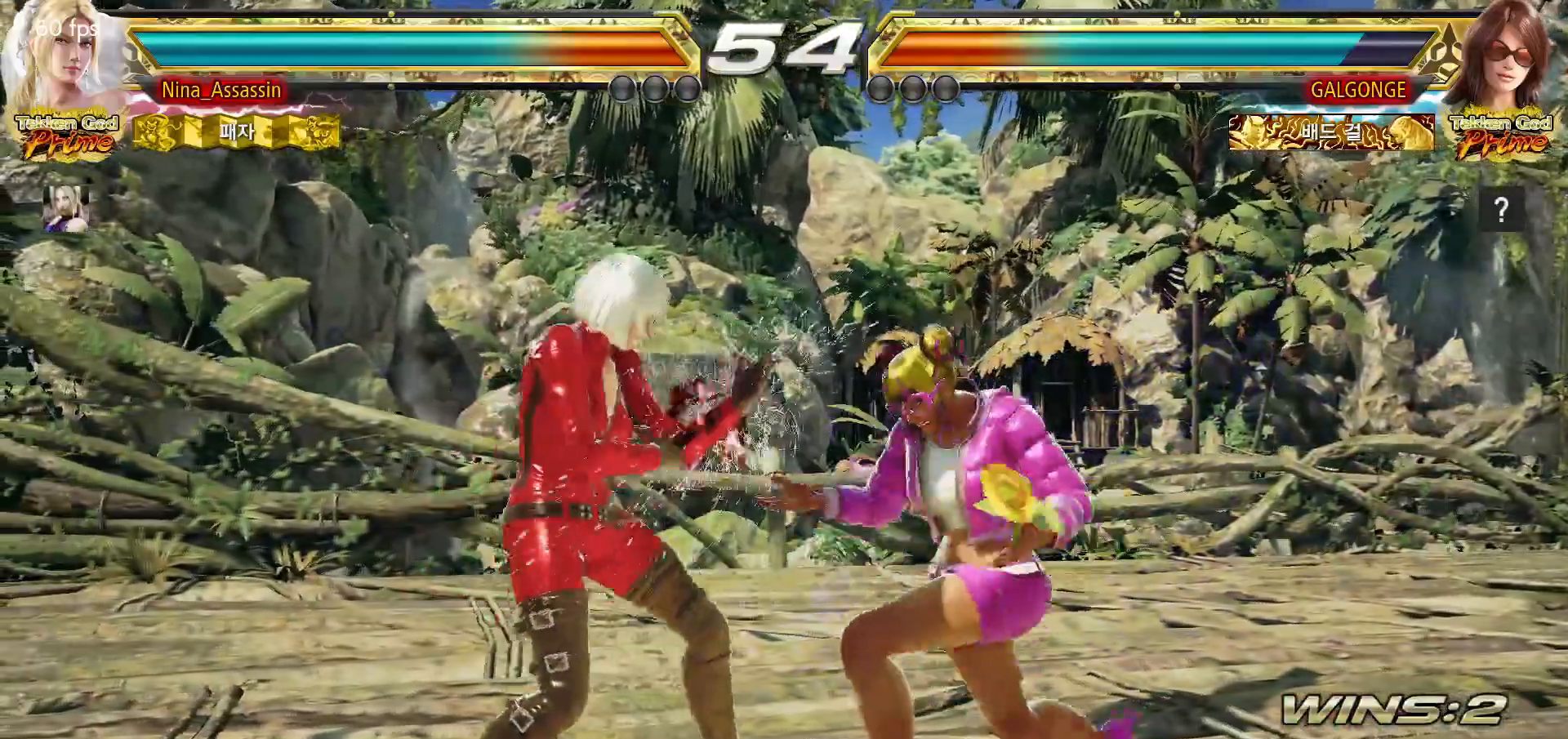
{"buttons": [], "left_stick": "center", "events": [[67, "left_stick", "down-right"], [83, "TRIANGLE", "down"], [183, "TRIANGLE", "up"], [200, "left_stick", "center"], [250, "TRIANGLE", "down"], [333, "TRIANGLE", "up"]]}
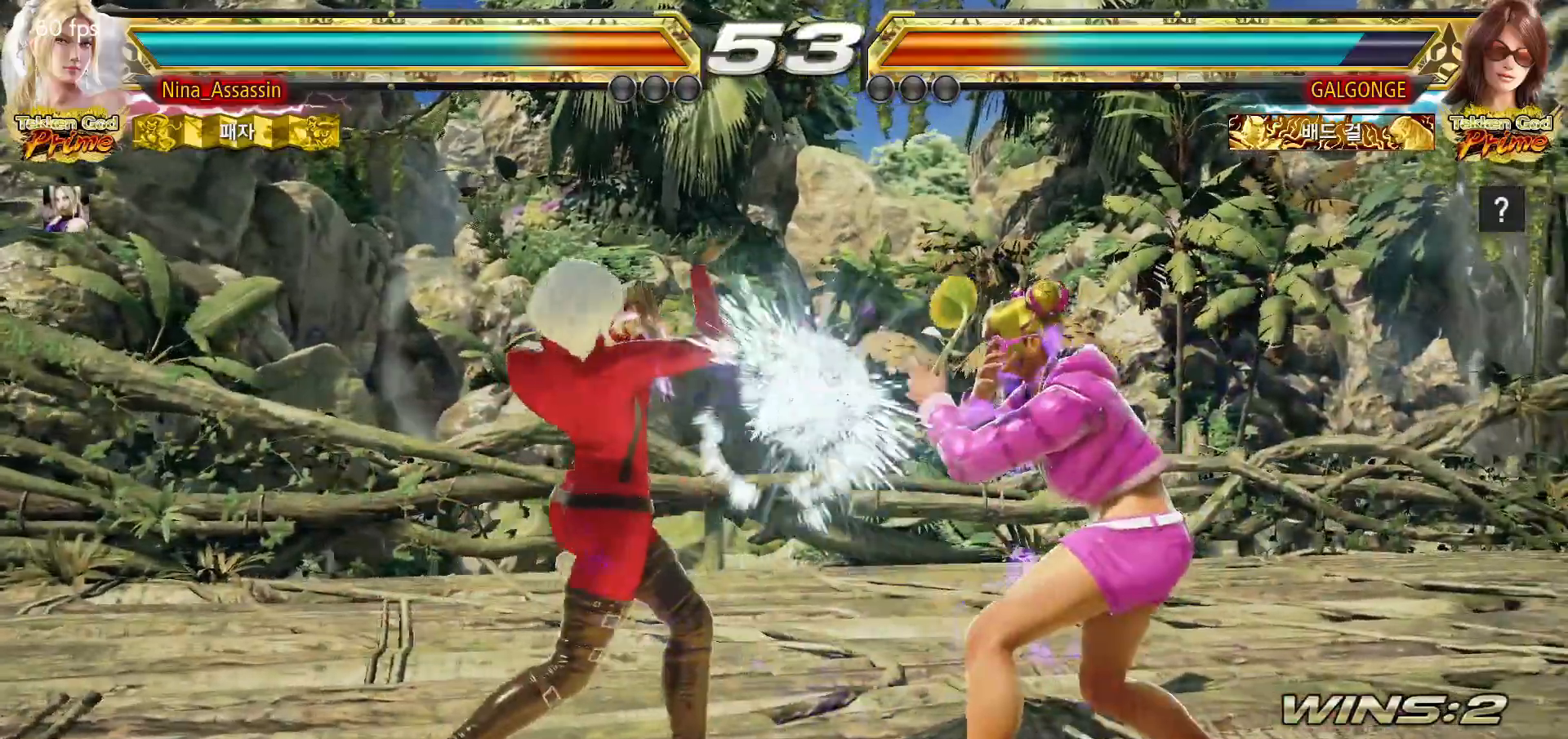
{"buttons": [], "left_stick": "left", "events": [[167, "left_stick", "left"]]}
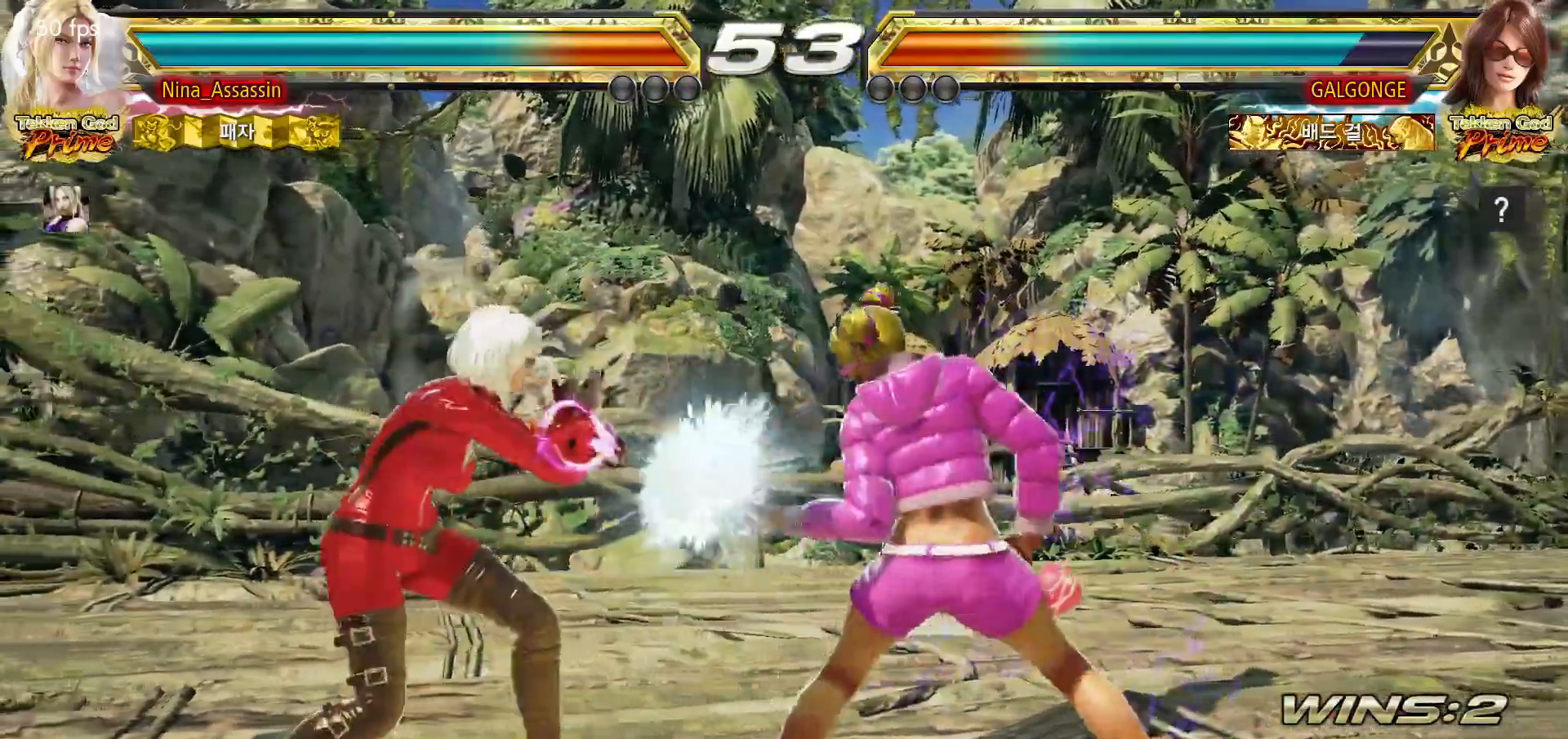
{"buttons": [], "left_stick": "left", "events": [[133, "left_stick", "down"], [183, "left_stick", "center"], [367, "left_stick", "left"]]}
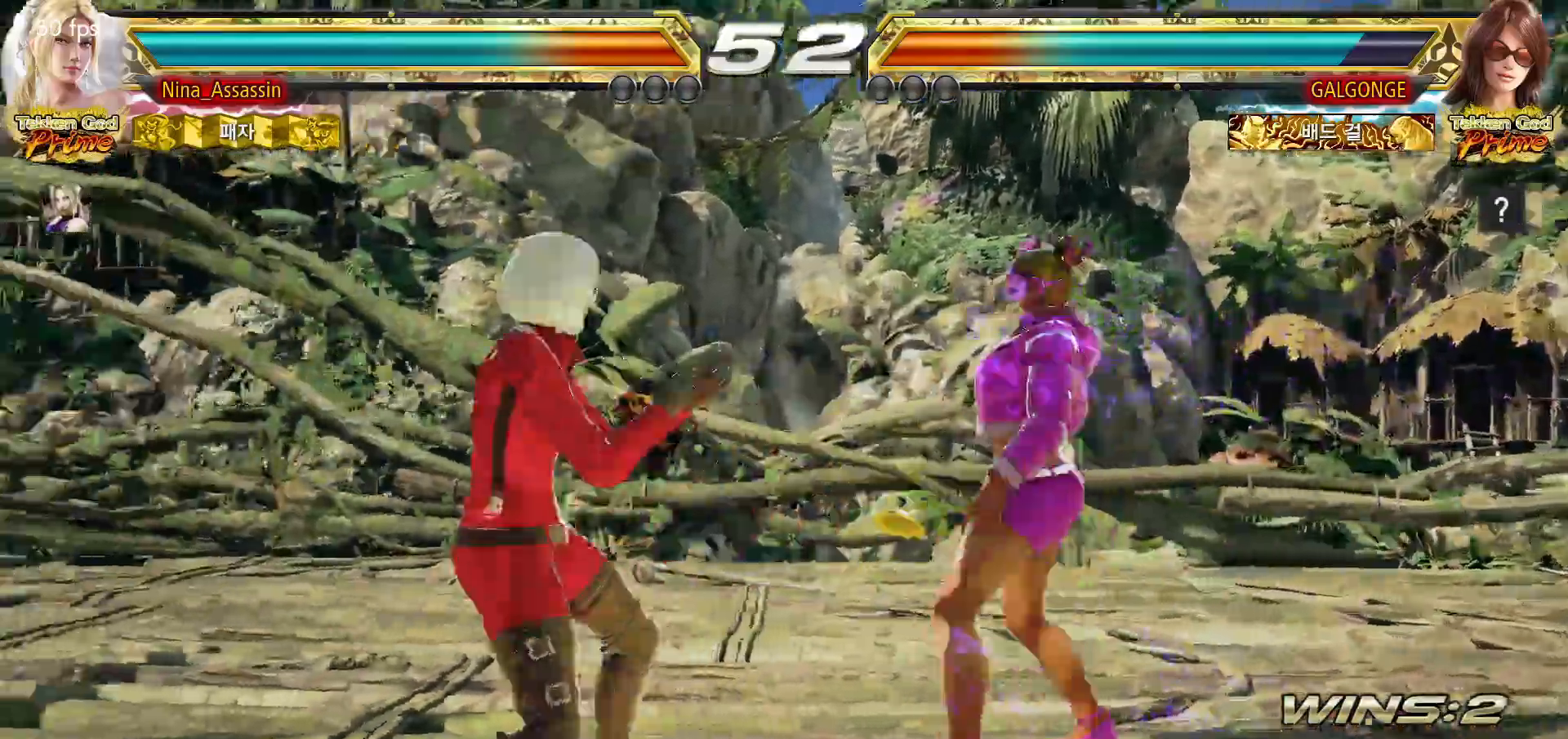
{"buttons": [], "left_stick": "left", "events": [[183, "left_stick", "down-left"], [350, "left_stick", "left"]]}
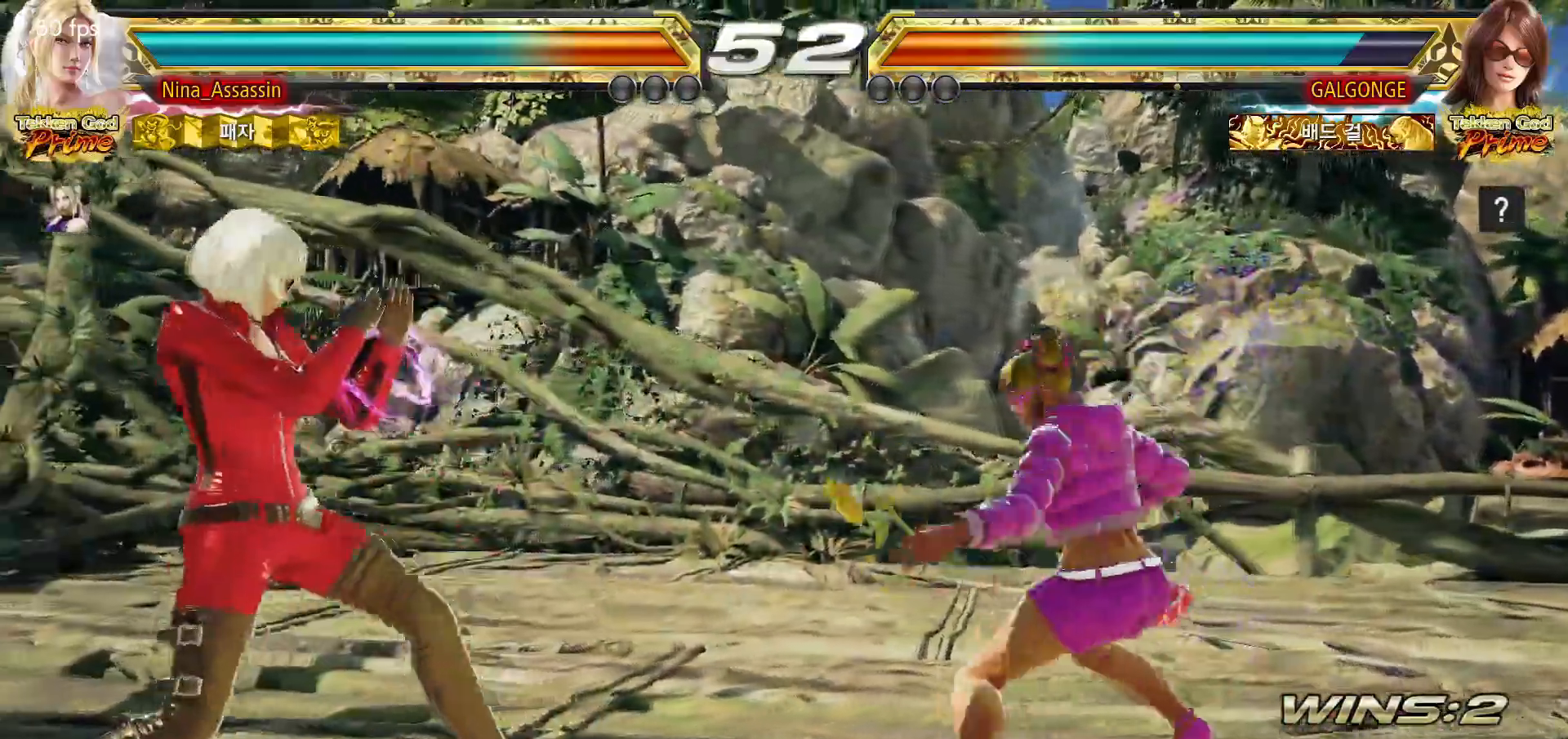
{"buttons": [], "left_stick": "center", "events": [[233, "left_stick", "center"], [283, "left_stick", "left"], [333, "left_stick", "center"], [383, "left_stick", "right"], [400, "SQUARE", "down"], [467, "left_stick", "center"], [483, "SQUARE", "up"]]}
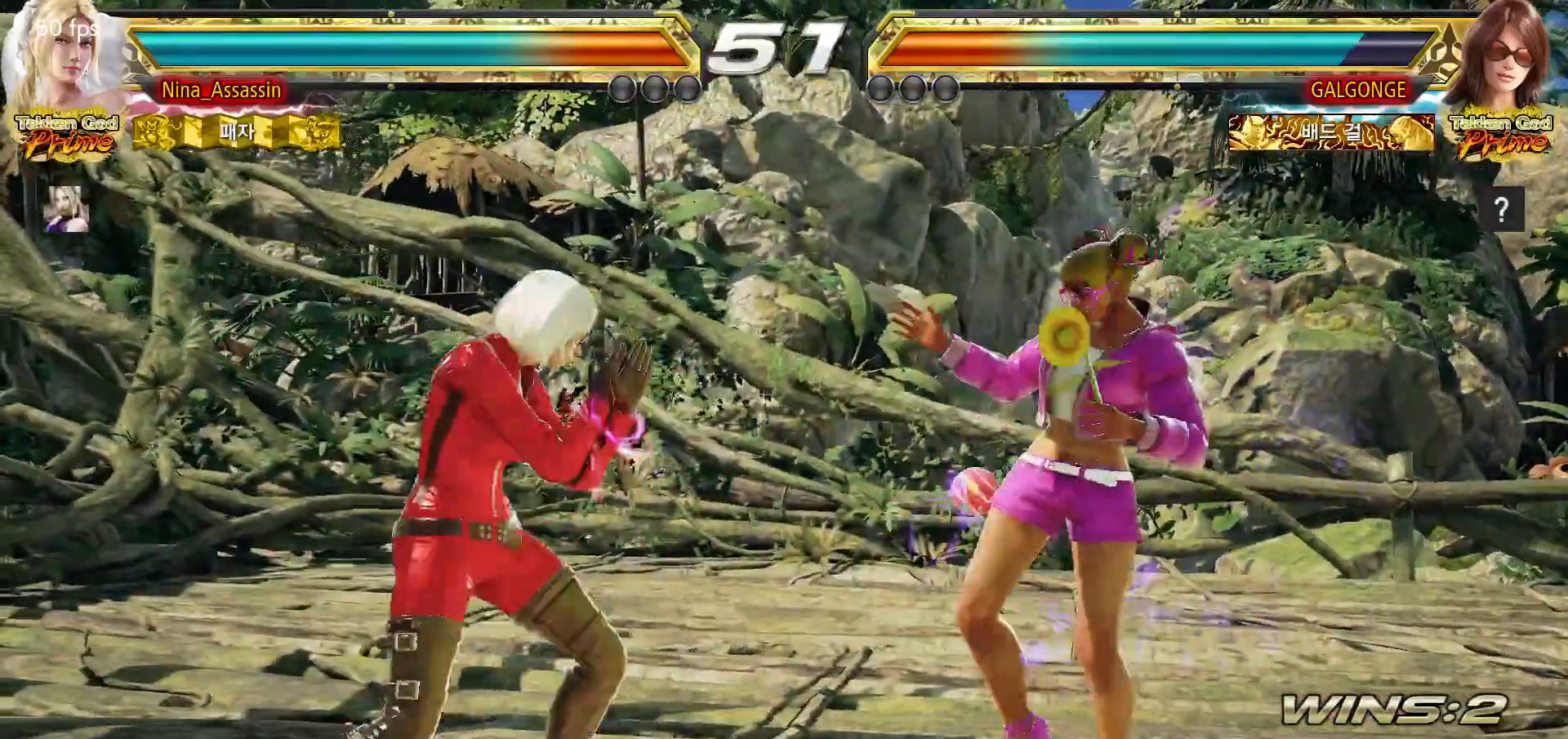
{"buttons": ["TRIANGLE"], "left_stick": "down-left", "events": [[267, "left_stick", "left"], [350, "left_stick", "center"], [400, "left_stick", "left"], [483, "left_stick", "down-left"], [500, "TRIANGLE", "down"]]}
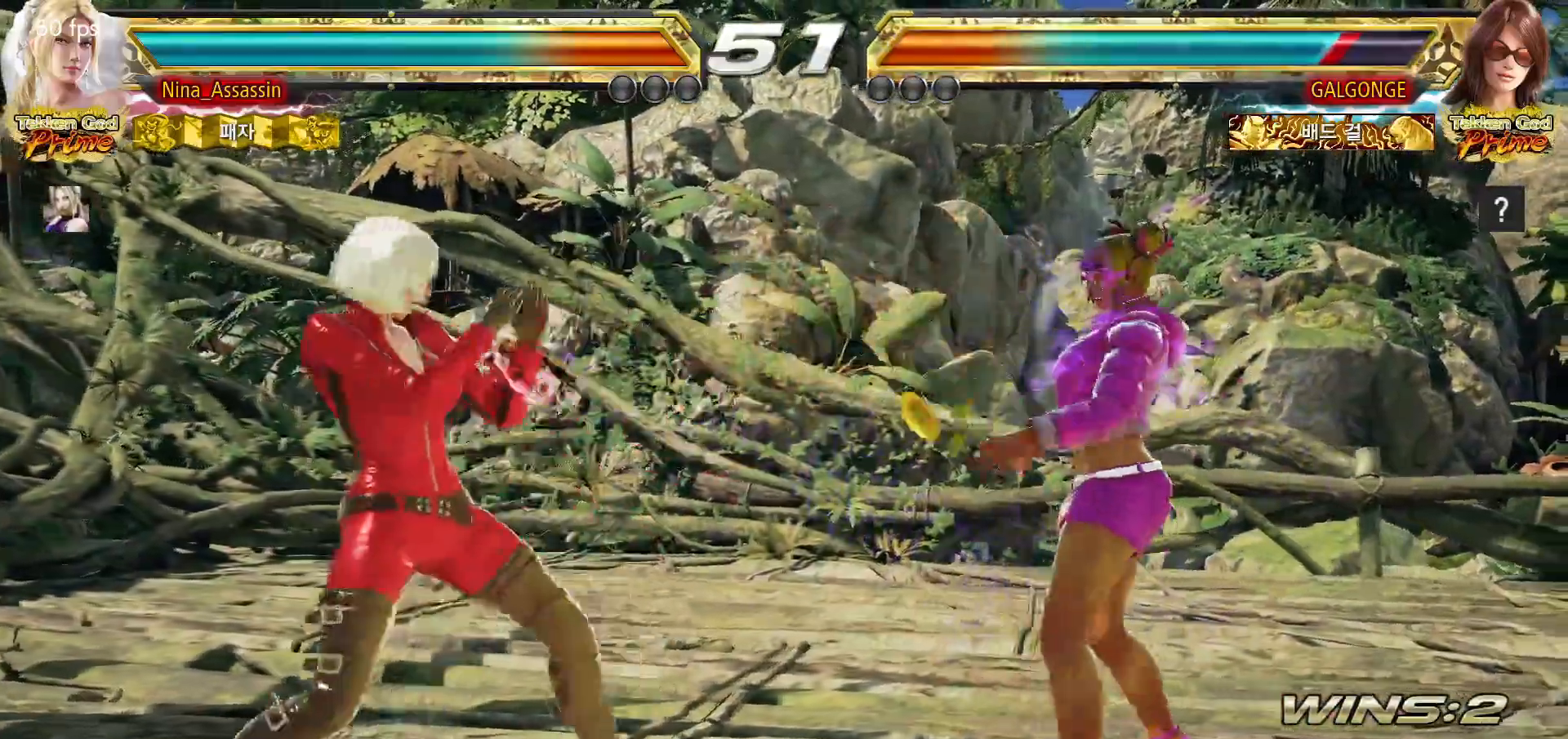
{"buttons": [], "left_stick": "center", "events": [[67, "TRIANGLE", "up"], [100, "SQUARE", "down"], [133, "left_stick", "center"], [167, "SQUARE", "up"], [233, "SQUARE", "down"], [283, "SQUARE", "up"], [367, "SQUARE", "down"], [417, "SQUARE", "up"]]}
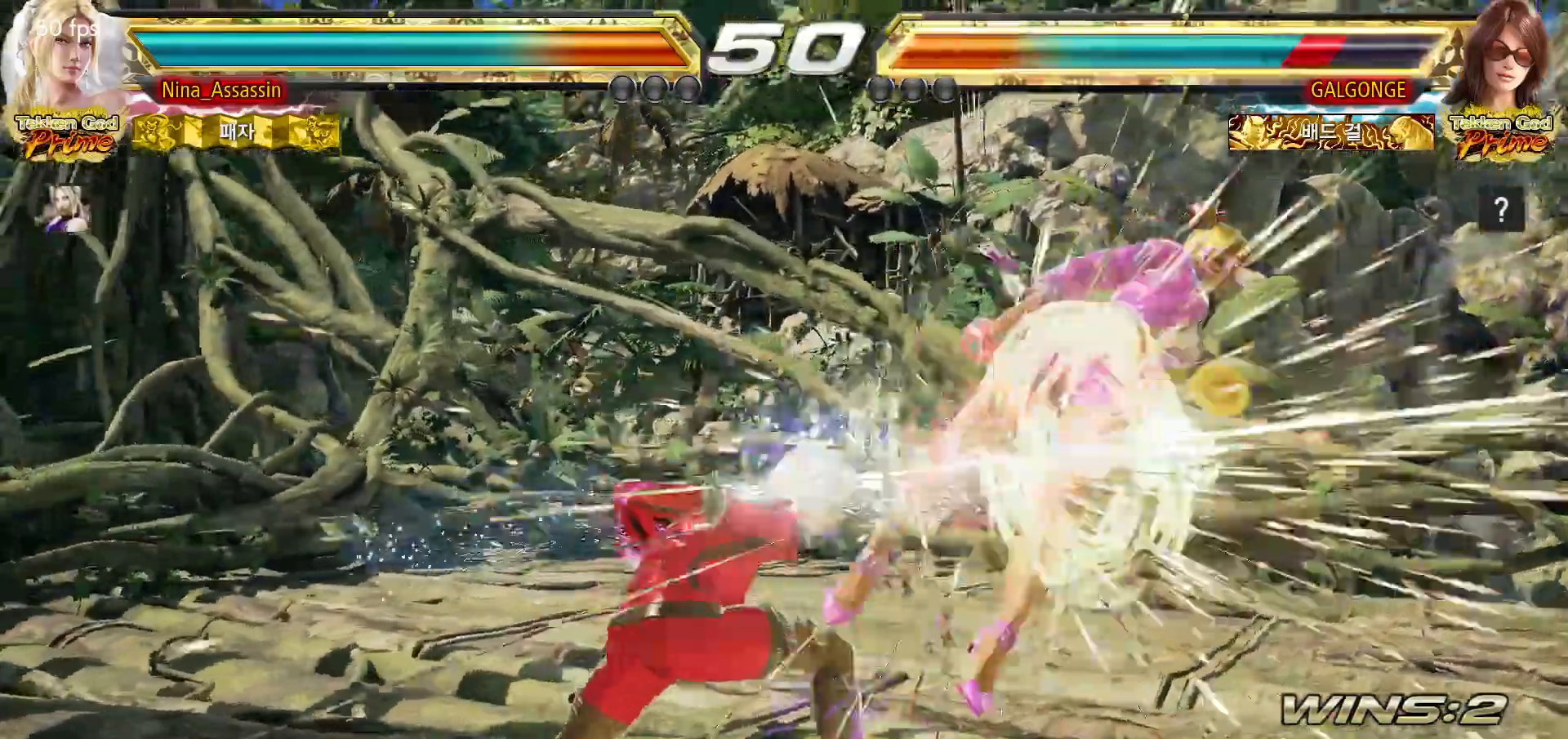
{"buttons": [], "left_stick": "down-right", "events": [[400, "left_stick", "left"], [483, "left_stick", "down-right"]]}
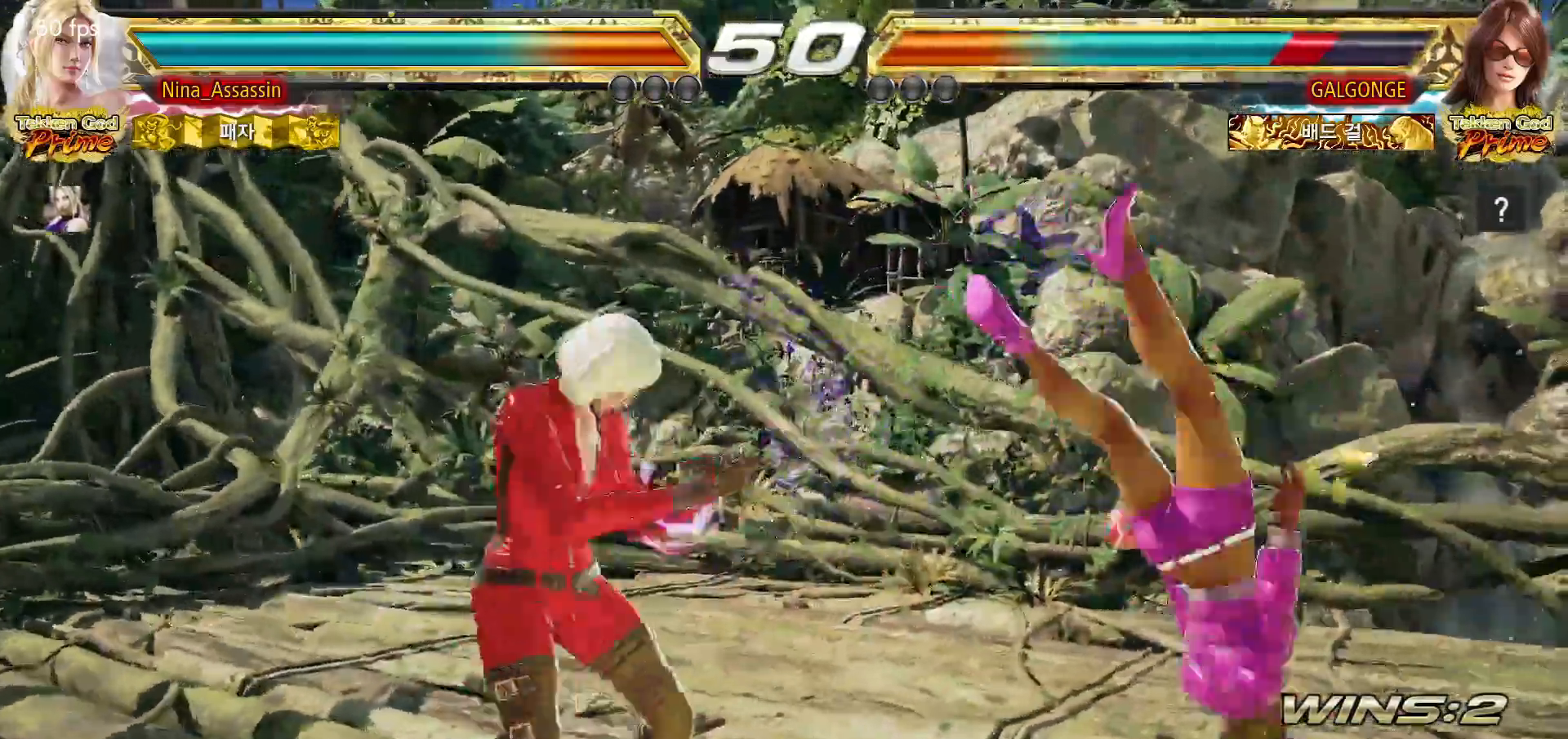
{"buttons": [], "left_stick": "center", "events": [[33, "left_stick", "right"], [133, "SQUARE", "down"], [183, "SQUARE", "up"], [367, "left_stick", "center"]]}